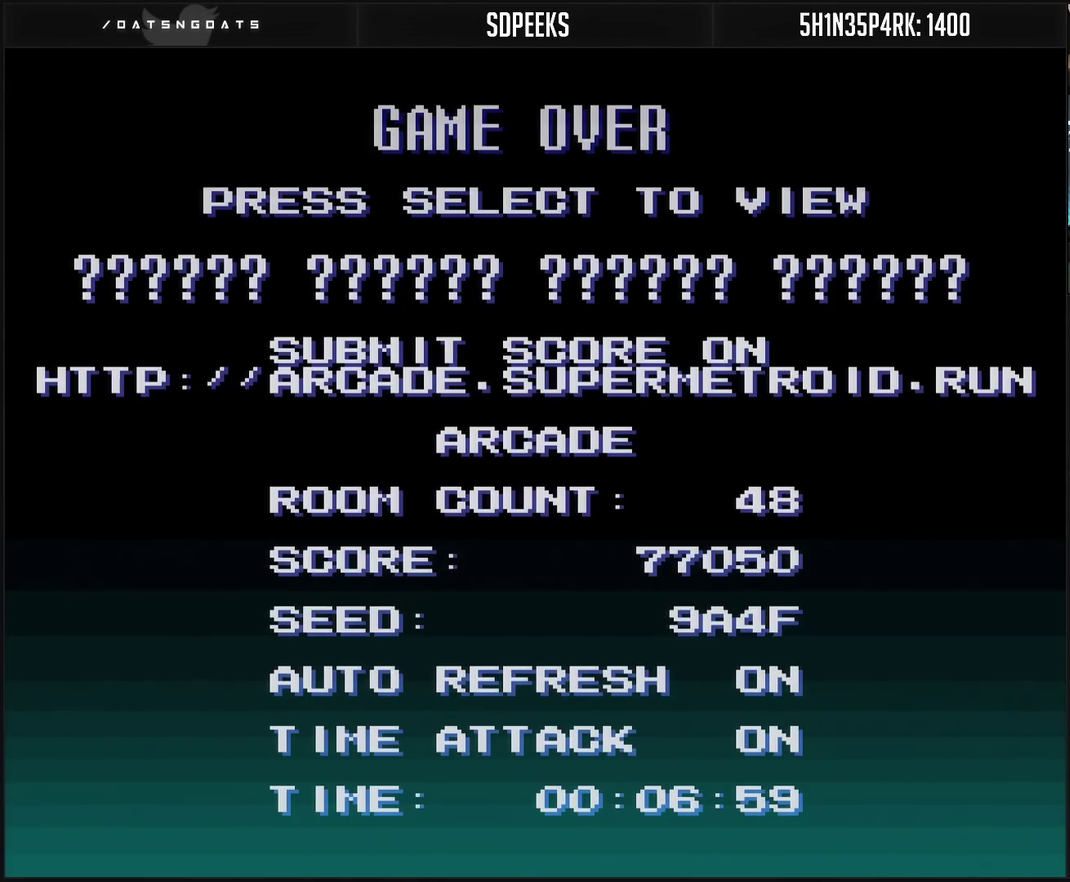
Gameplay with a controller (PlayStation layout); each line is a JSON object with the inputs held at the frame after it. "events" lists button and stick changes between this image and that frame as [ms after this image, input, new state], when the widget could be followed in between. Not read: L2 L3 R2 R3.
{"buttons": ["CIRCLE"], "events": [[133, "CIRCLE", "down"], [250, "CIRCLE", "up"], [317, "CIRCLE", "down"]]}
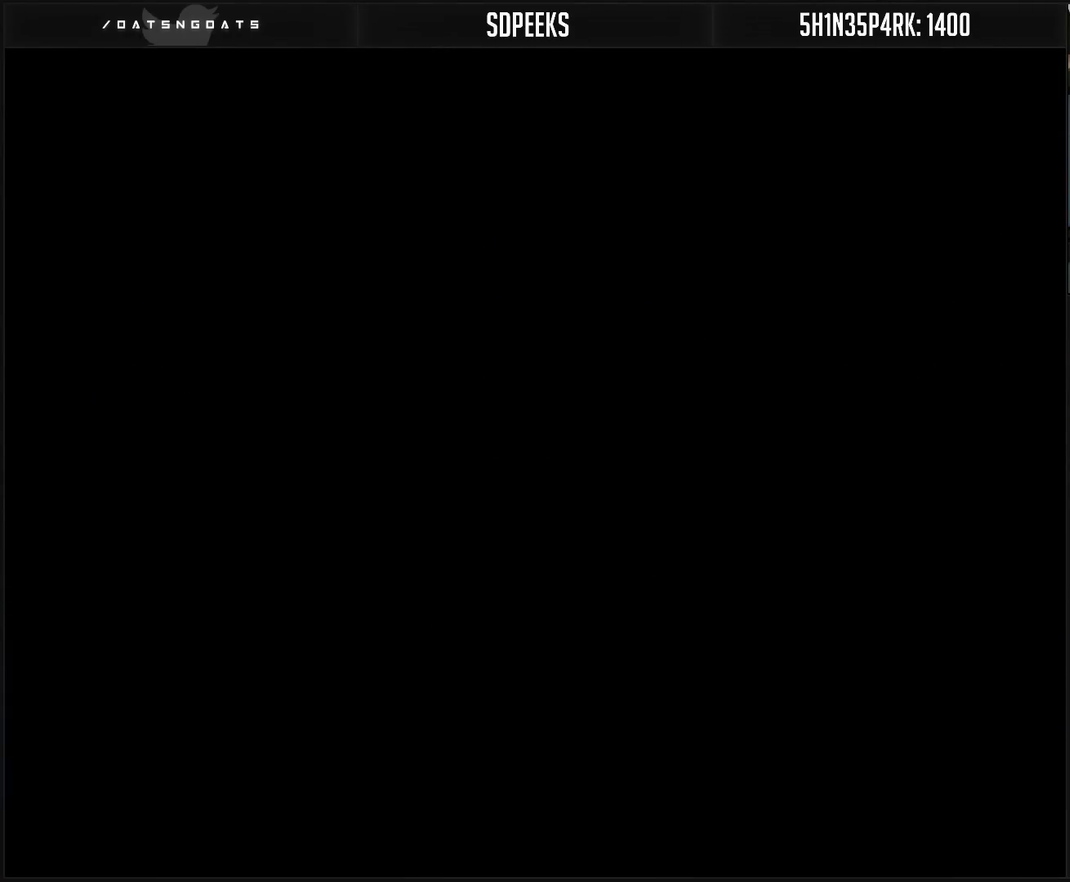
{"buttons": [], "events": [[183, "CIRCLE", "up"]]}
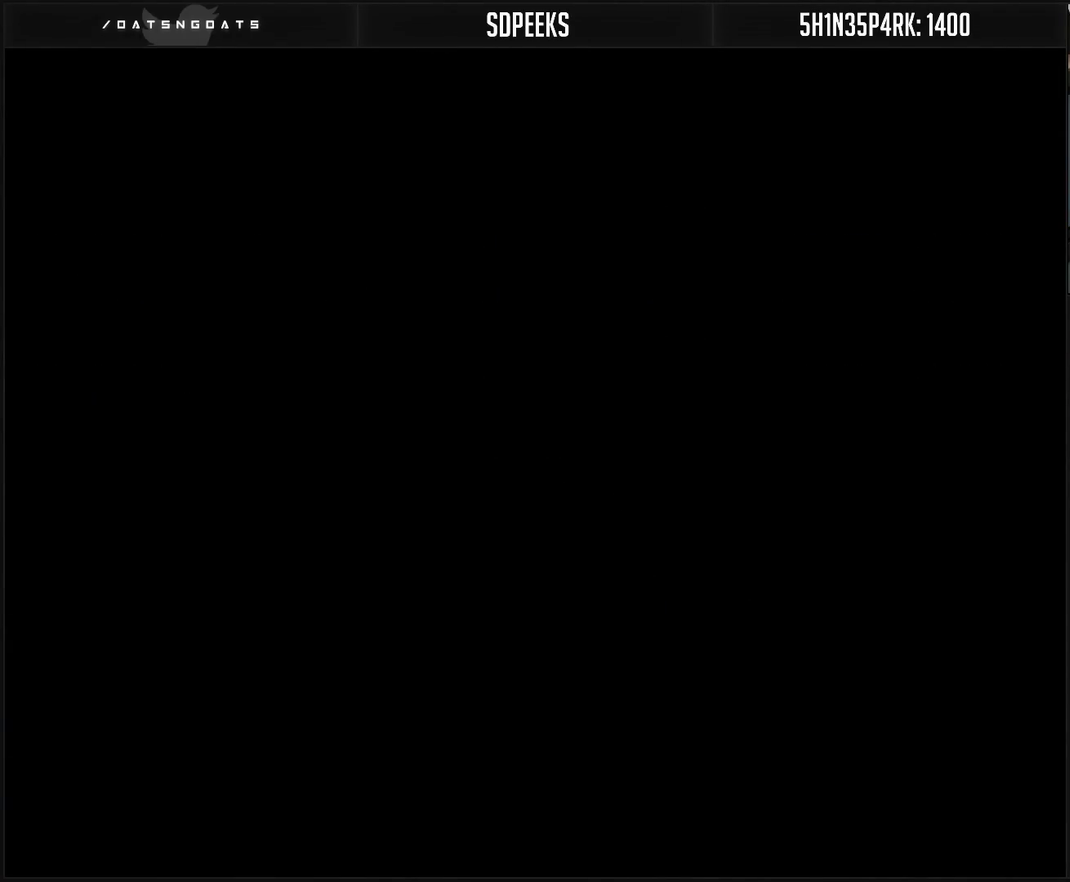
{"buttons": [], "events": []}
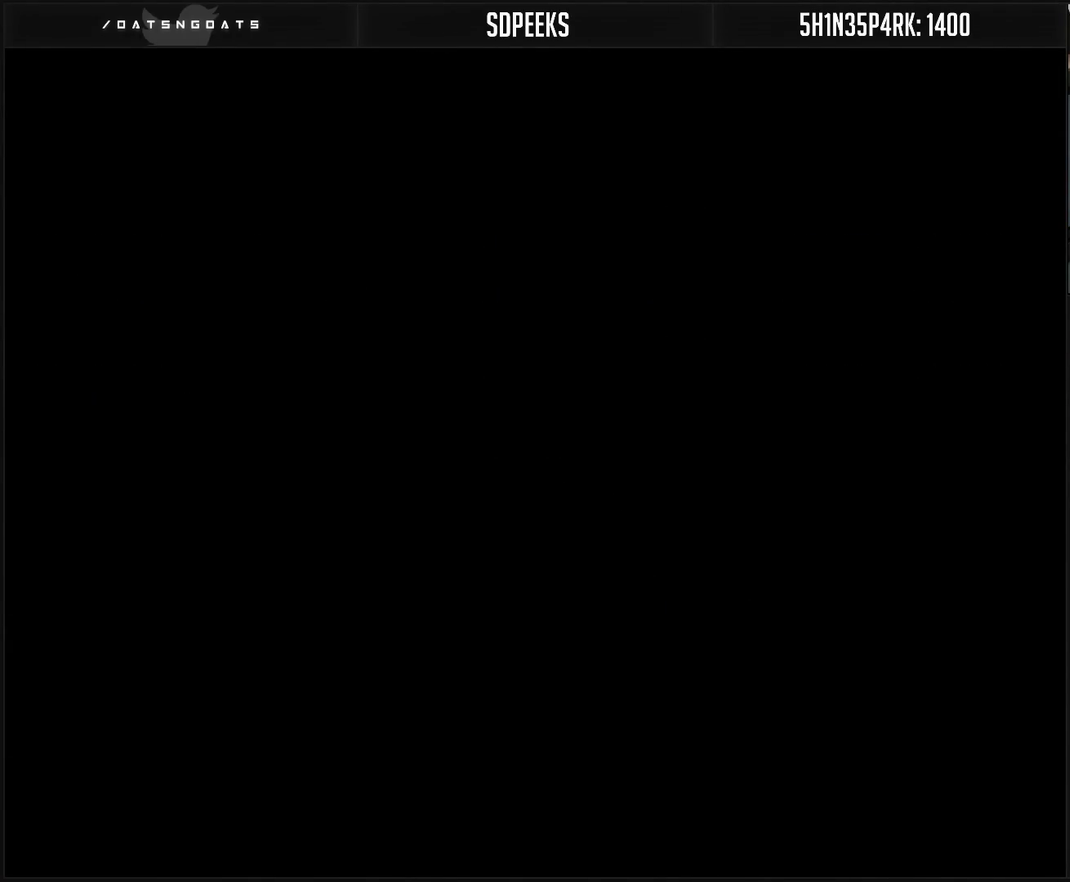
{"buttons": [], "events": []}
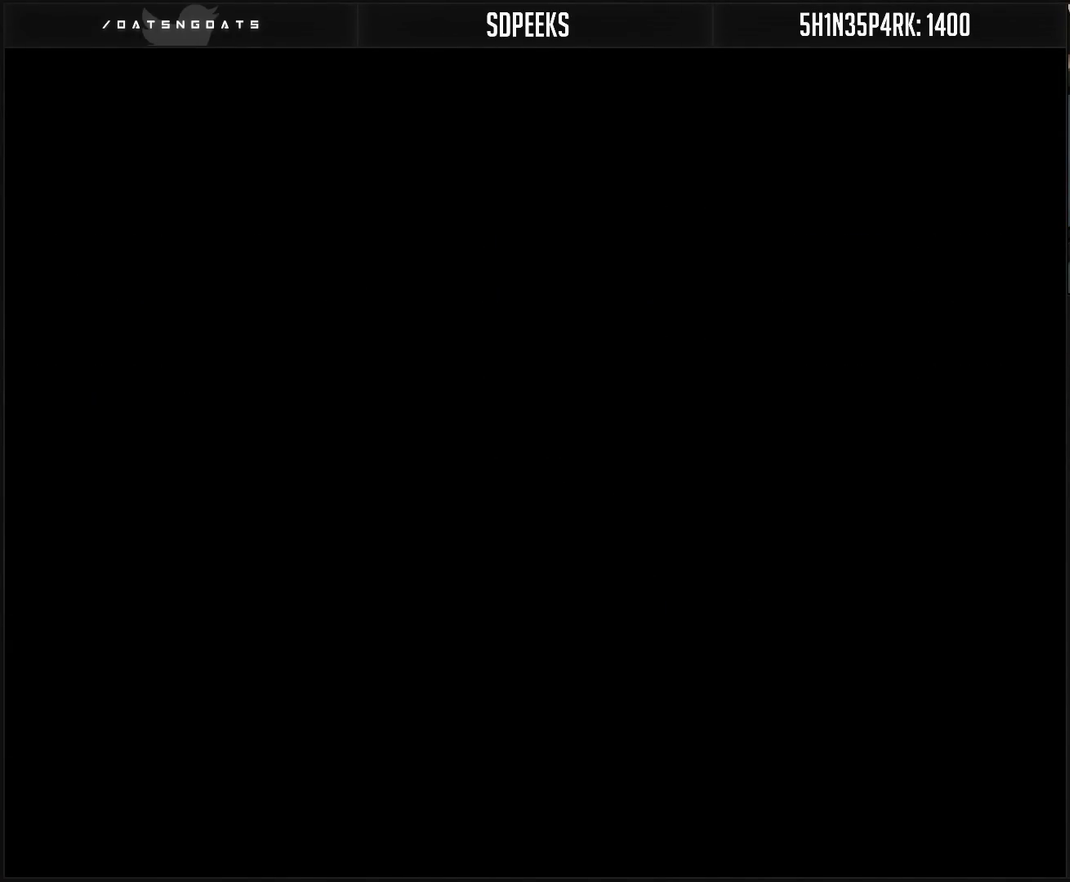
{"buttons": [], "events": []}
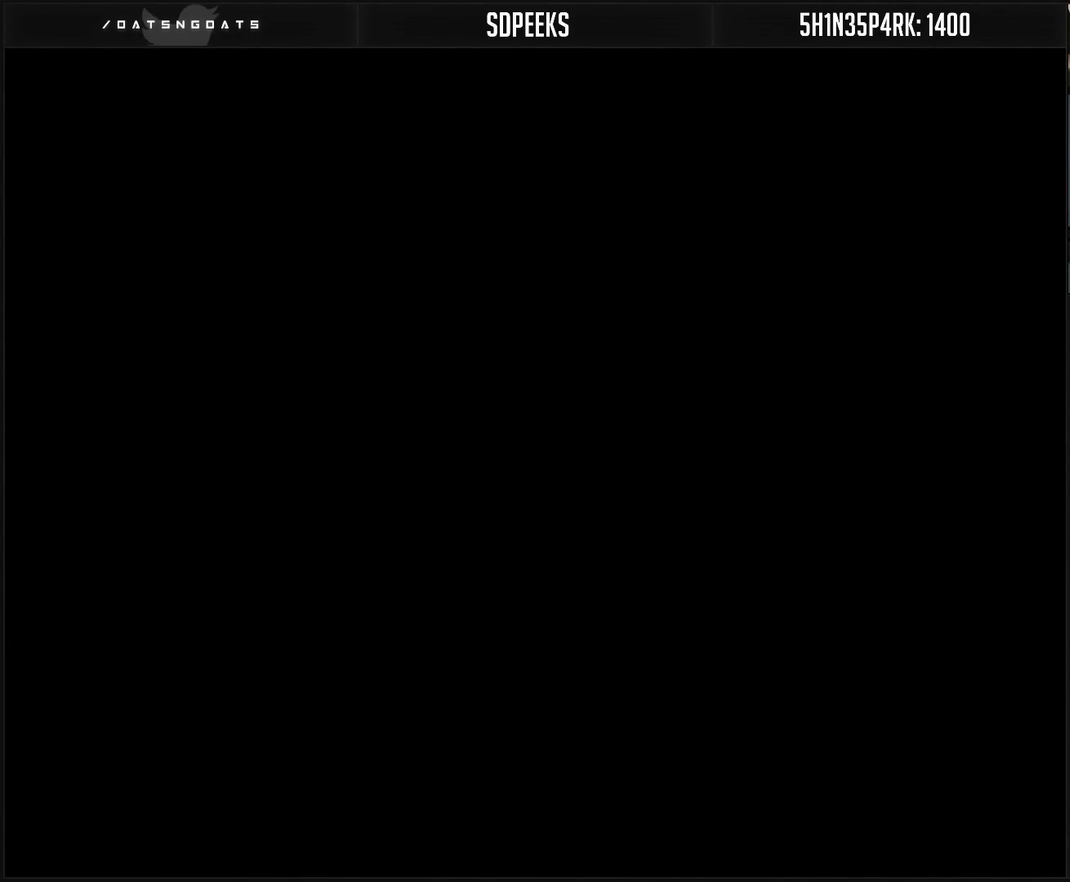
{"buttons": [], "events": []}
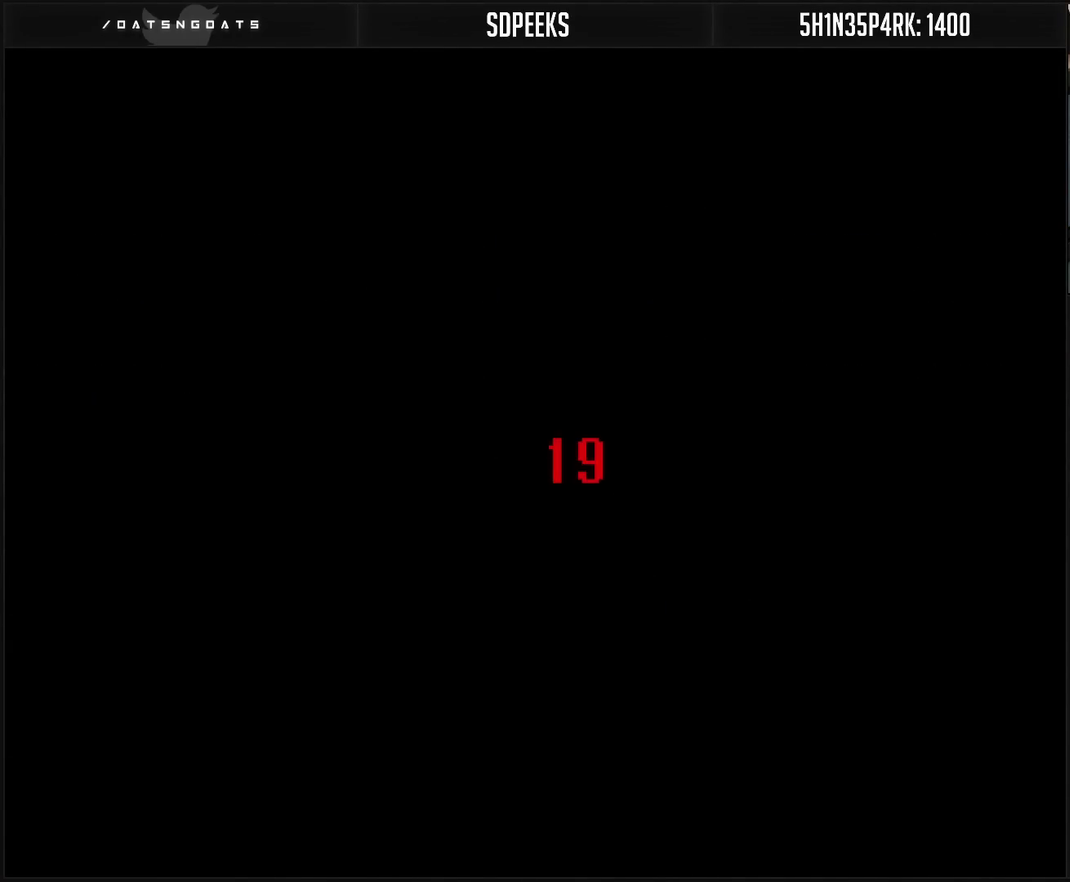
{"buttons": [], "events": []}
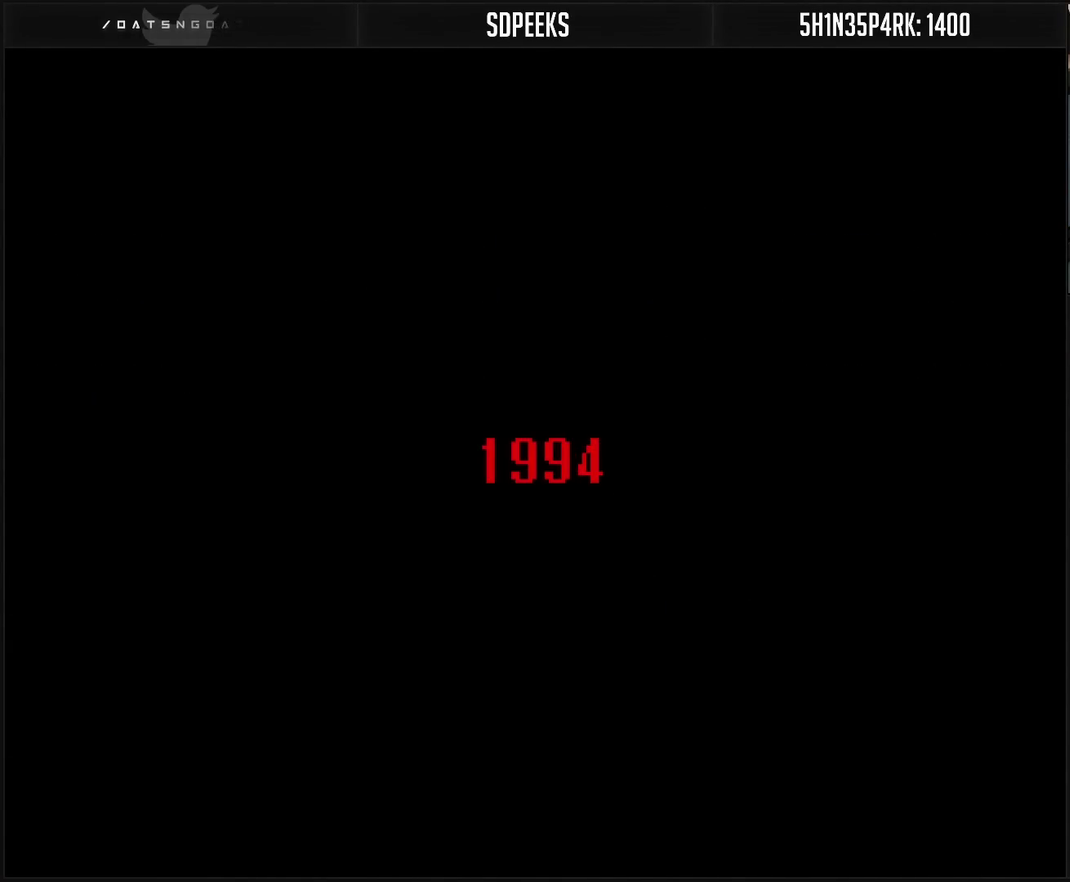
{"buttons": [], "events": []}
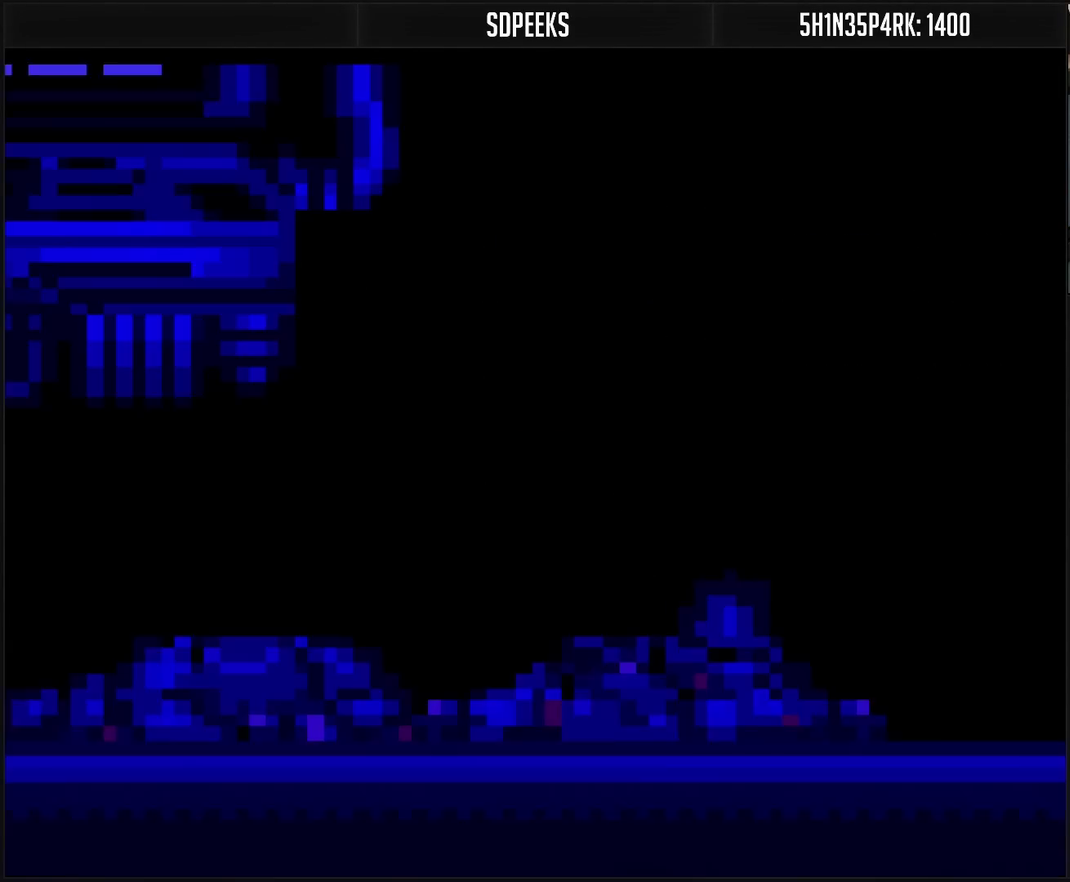
{"buttons": [], "events": []}
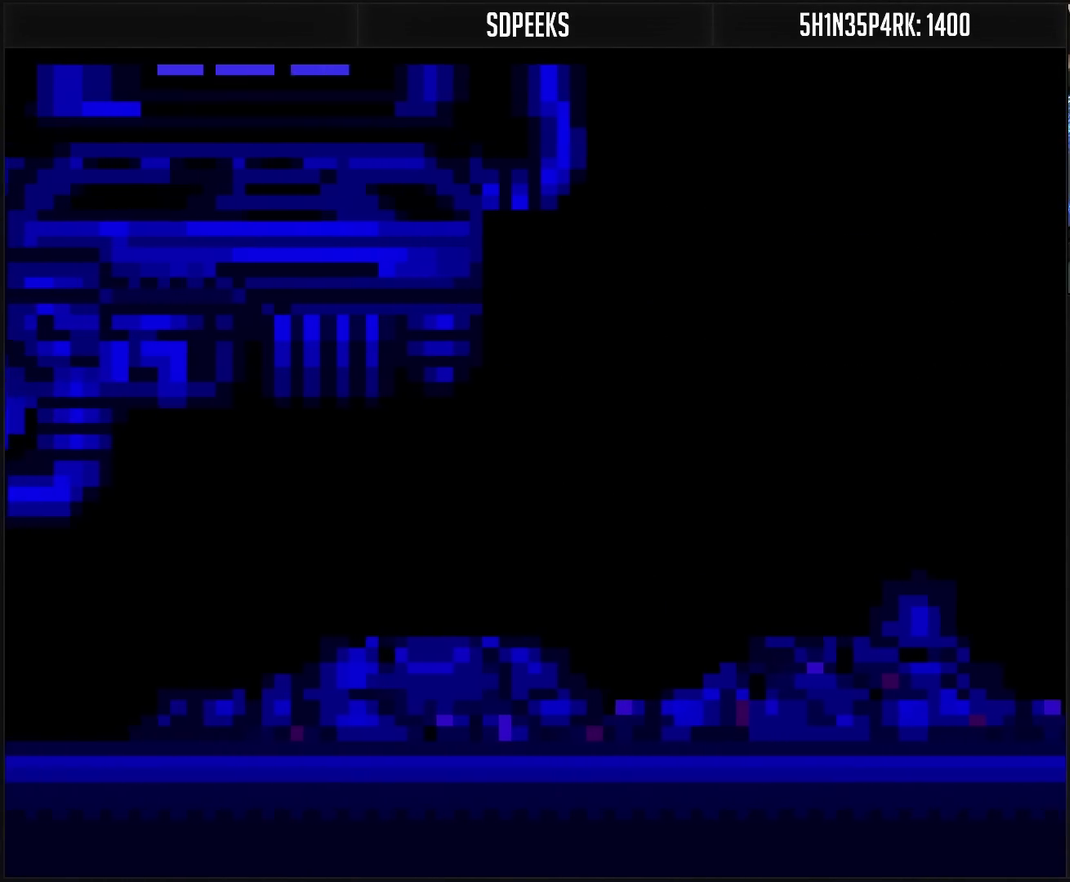
{"buttons": [], "events": []}
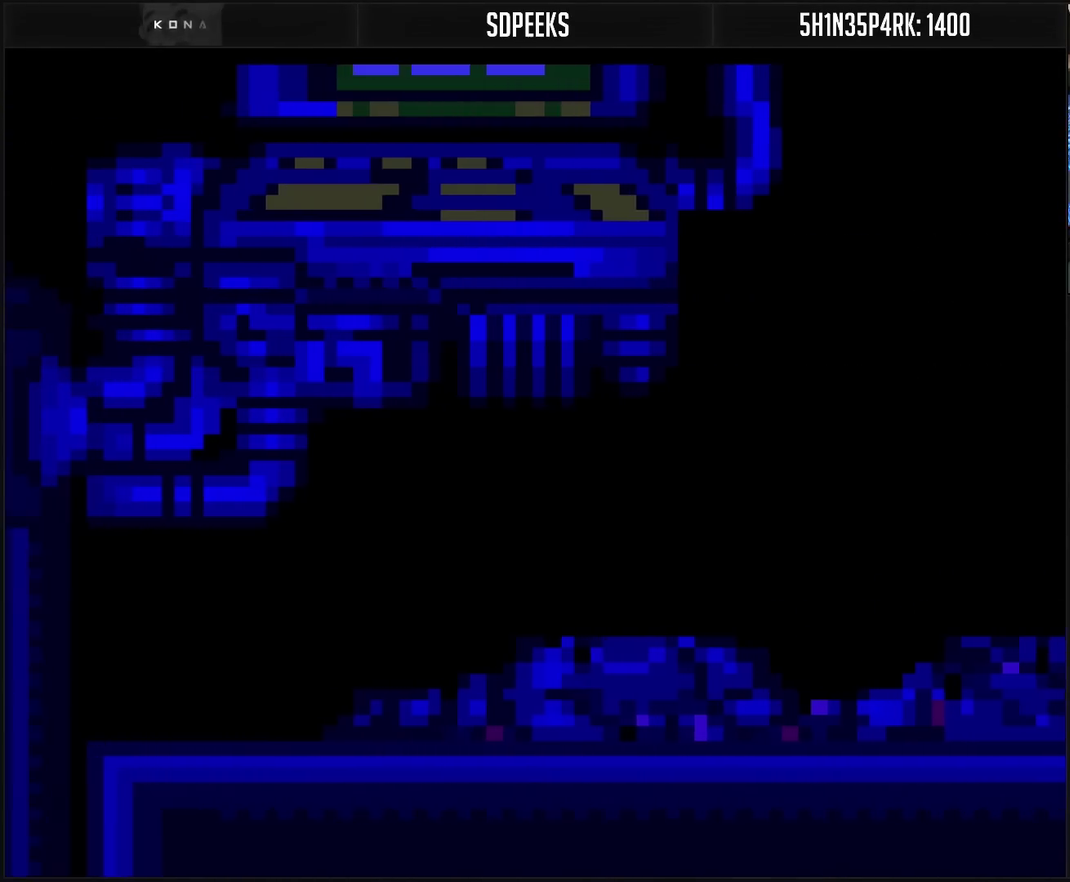
{"buttons": [], "events": []}
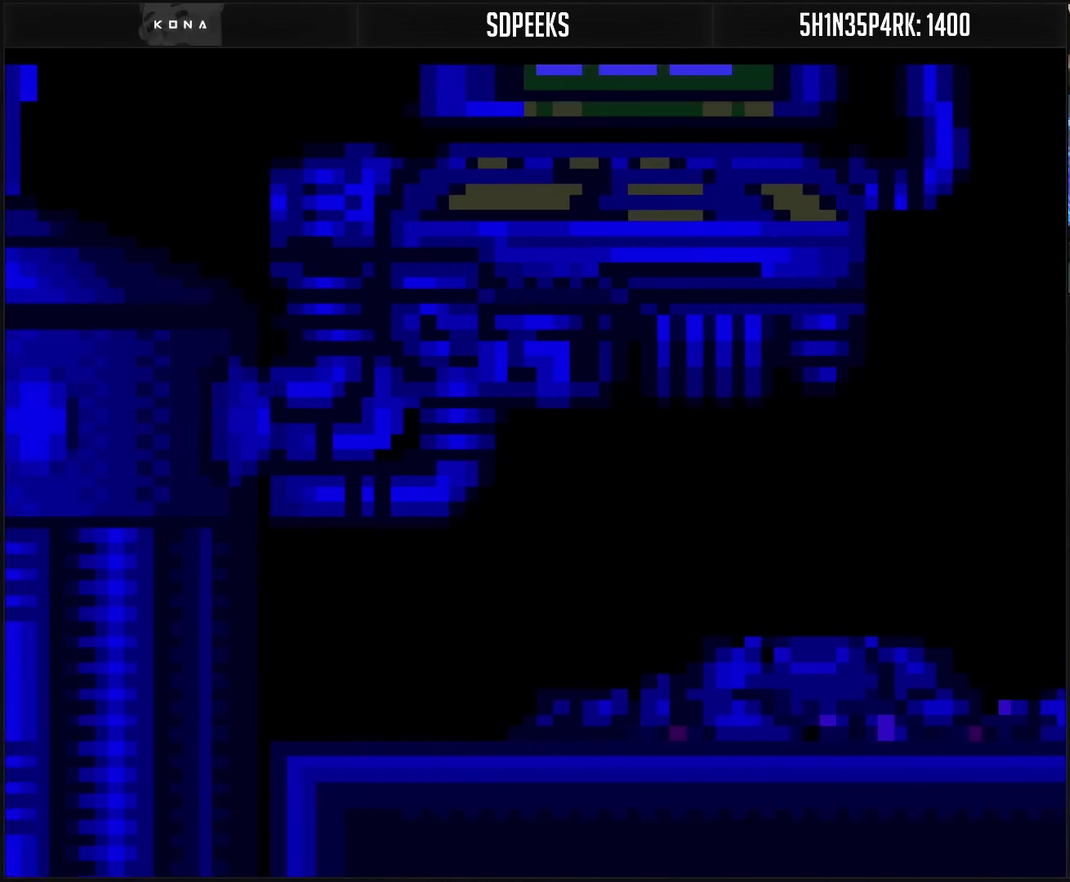
{"buttons": ["CIRCLE"], "events": [[217, "CIRCLE", "down"], [350, "CIRCLE", "up"], [400, "CIRCLE", "down"]]}
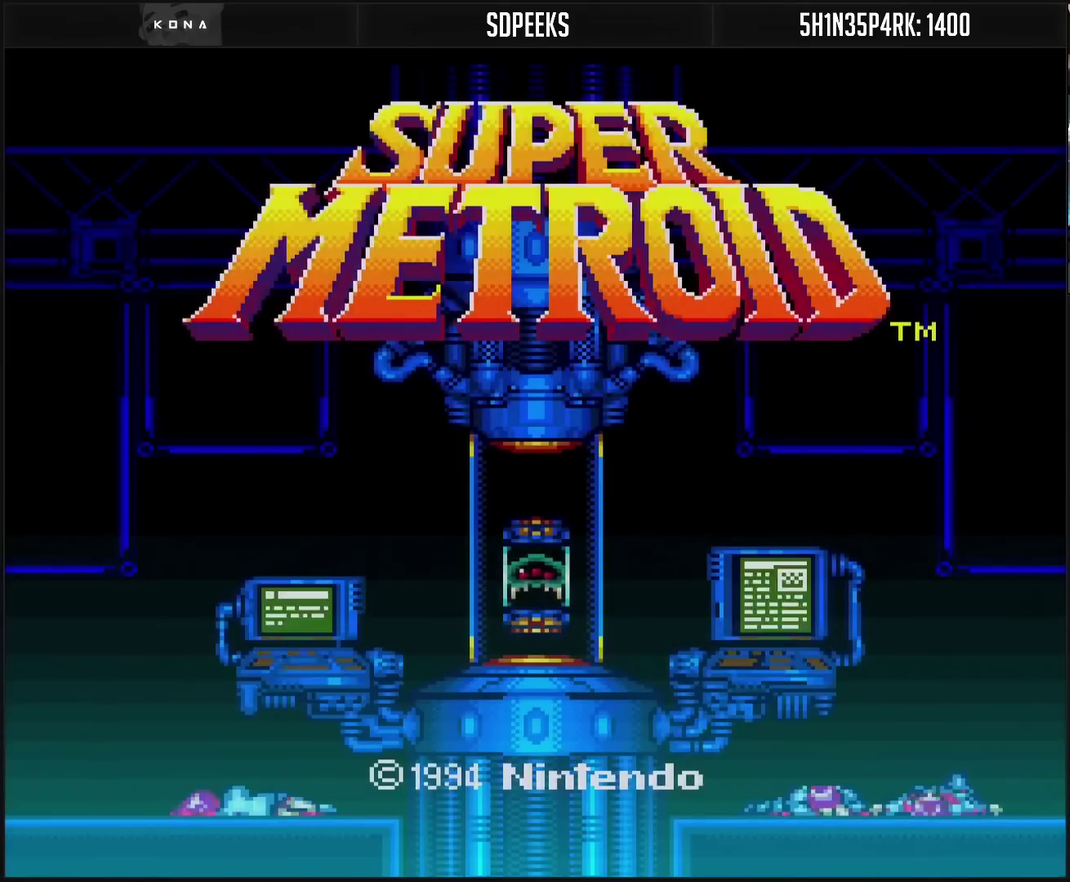
{"buttons": [], "events": [[100, "CIRCLE", "up"]]}
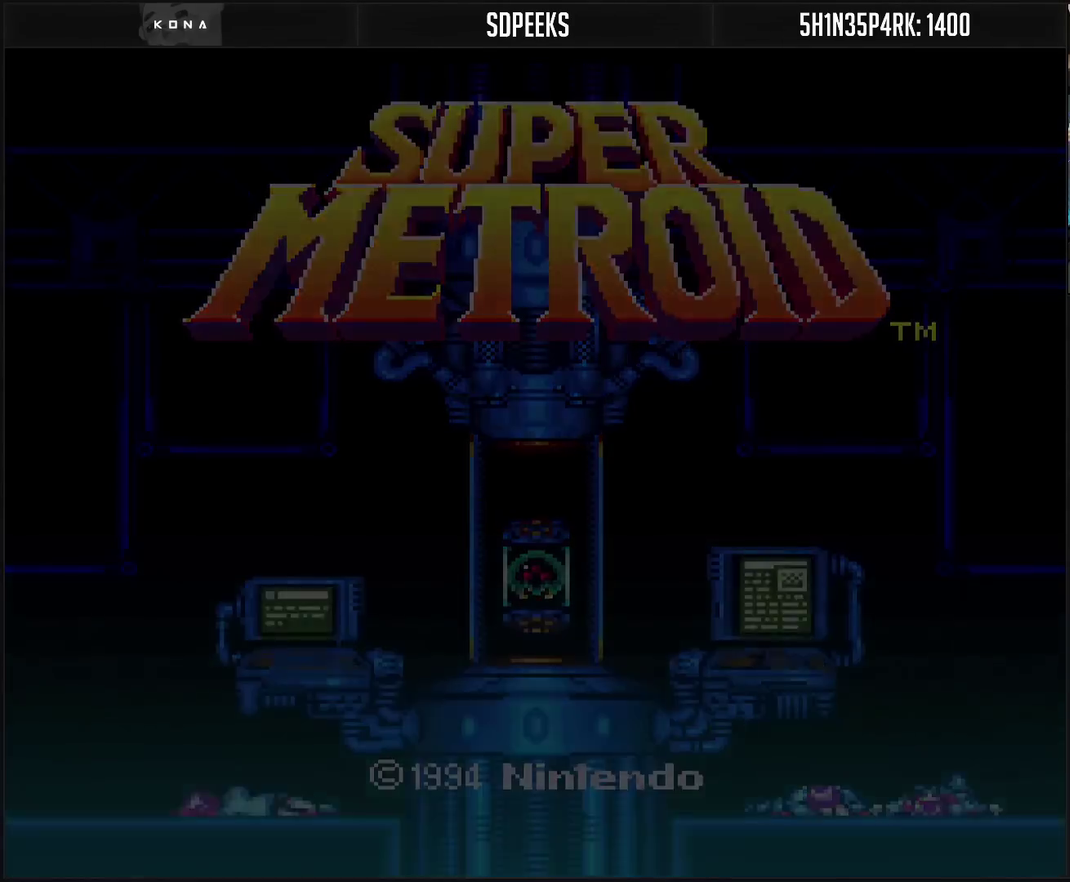
{"buttons": [], "events": []}
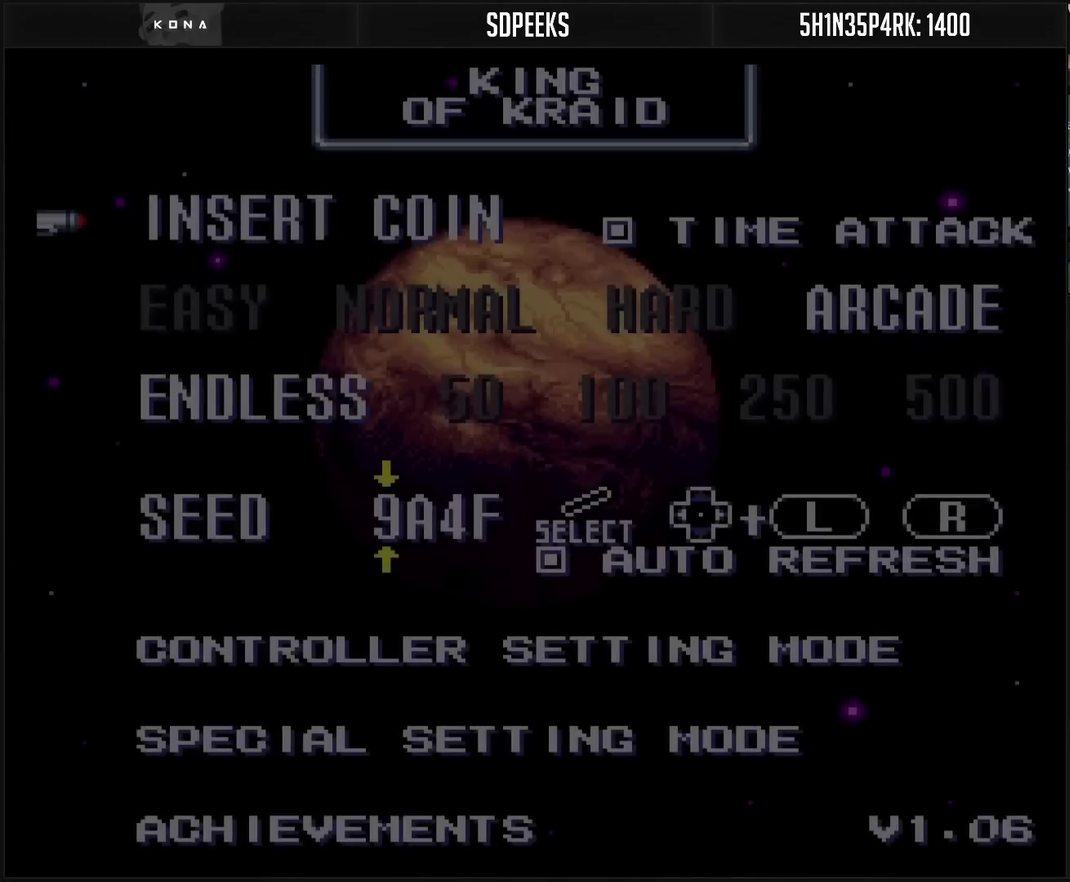
{"buttons": [], "events": []}
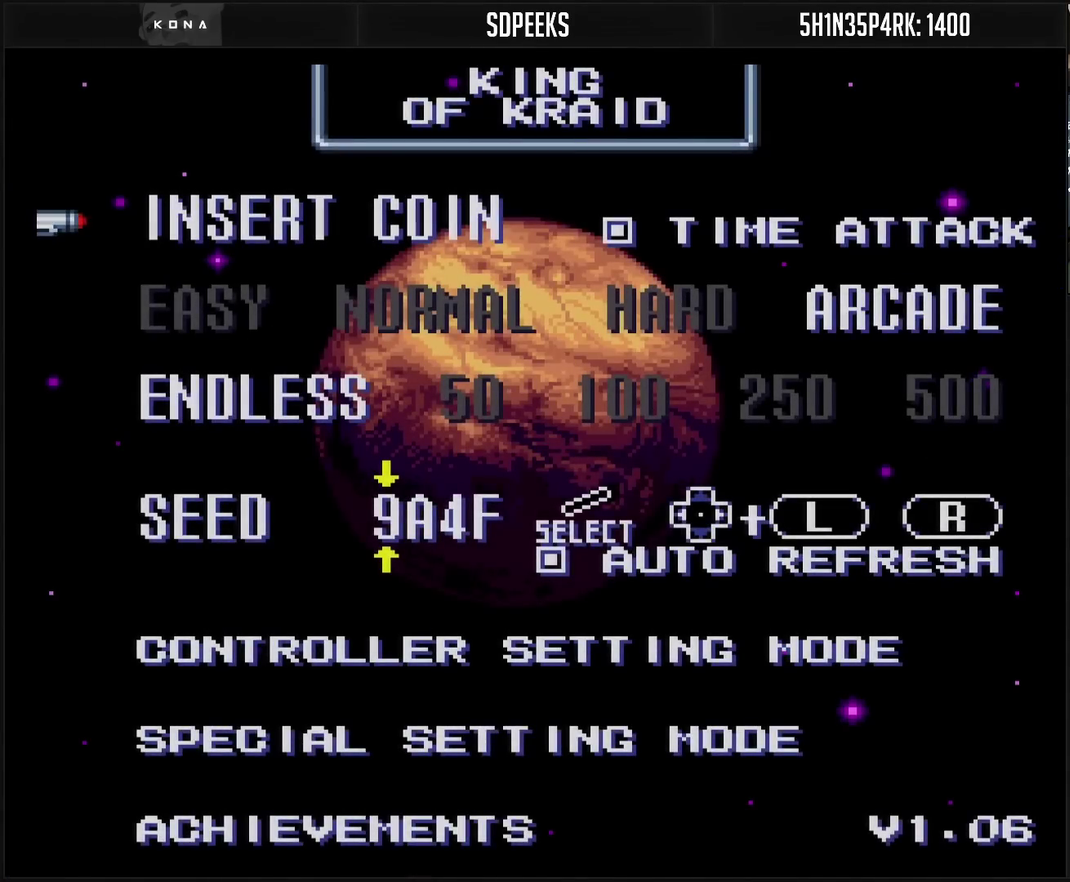
{"buttons": [], "events": []}
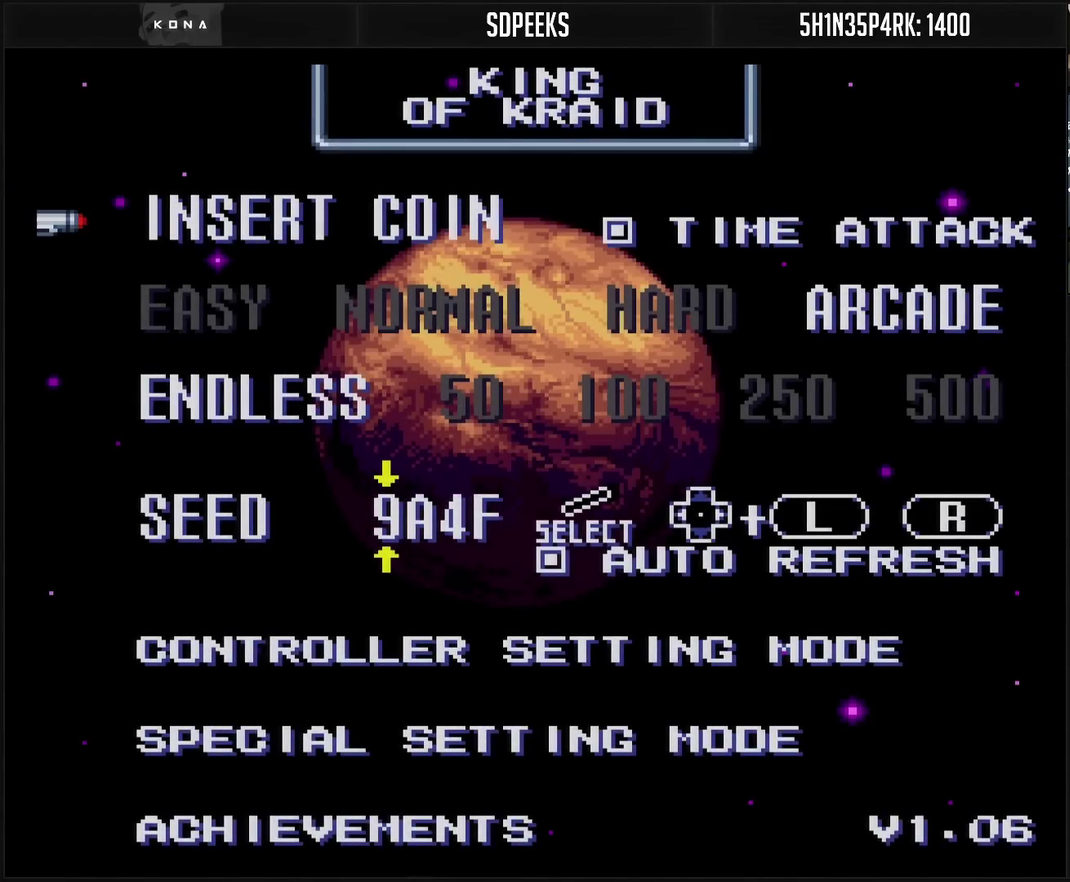
{"buttons": [], "events": []}
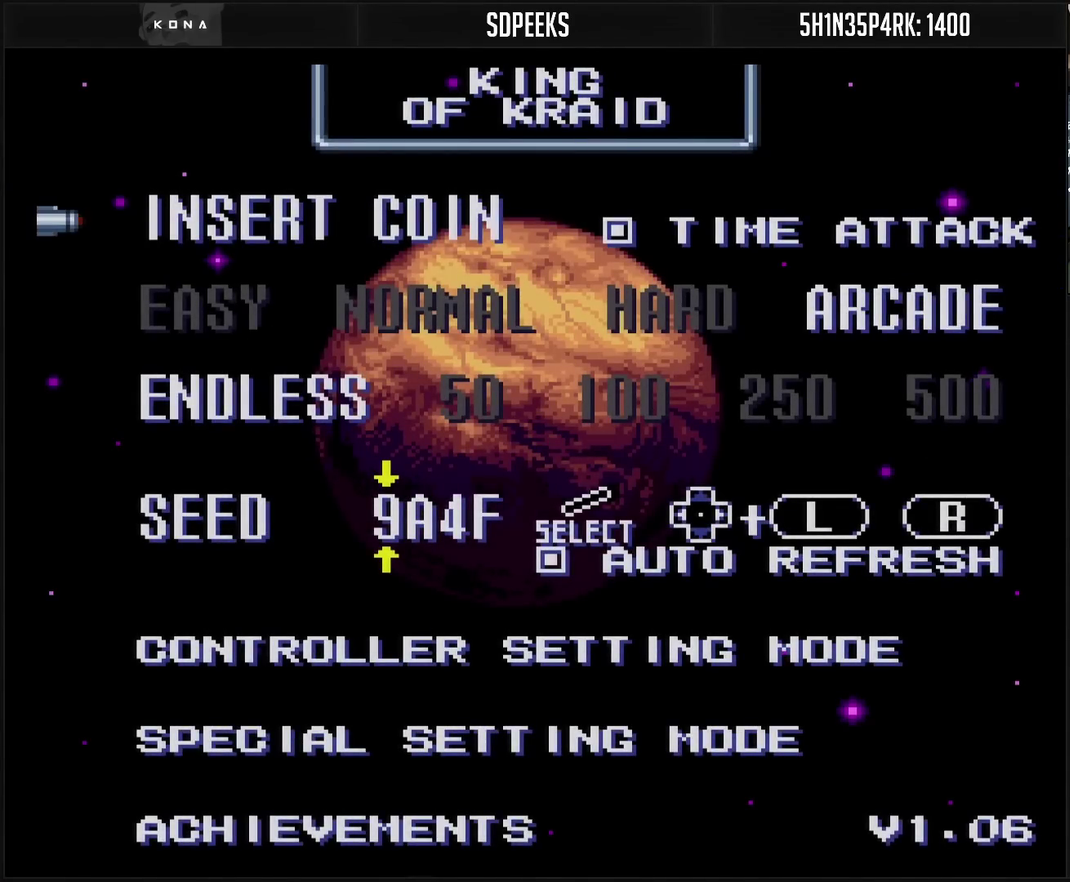
{"buttons": [], "events": []}
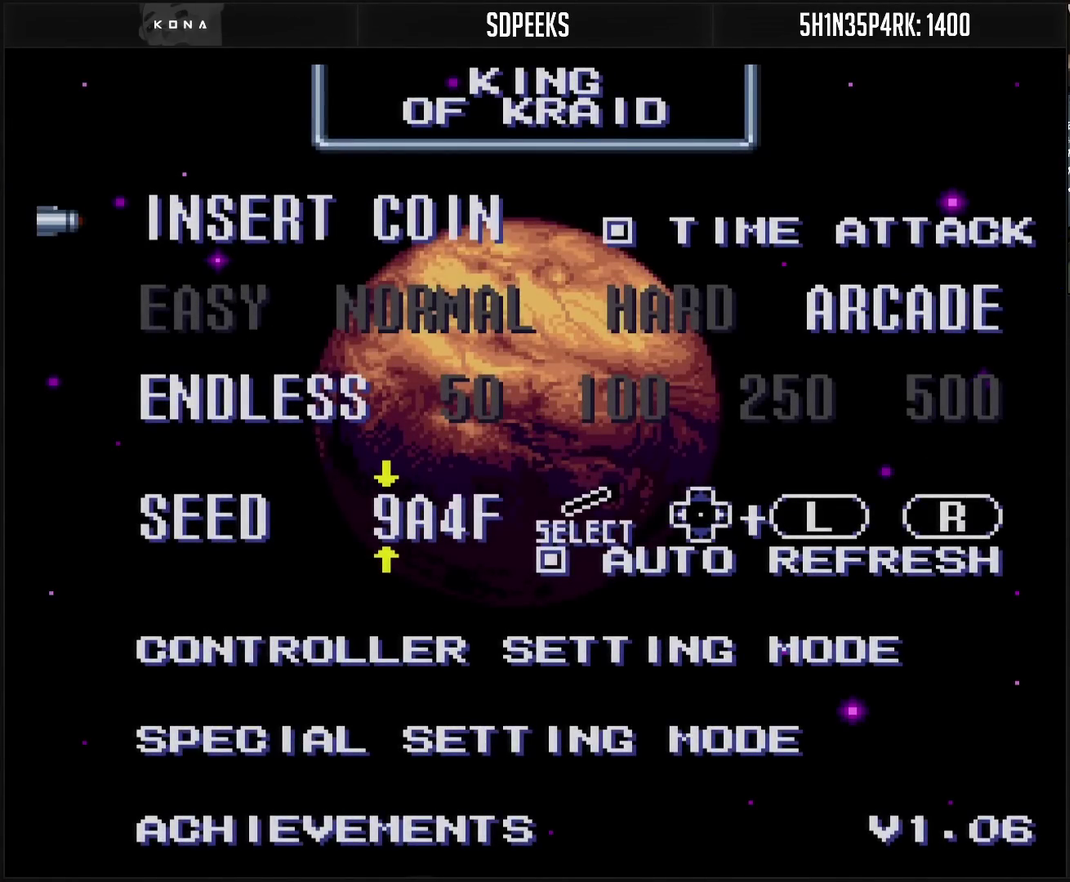
{"buttons": ["CIRCLE"], "events": [[433, "CIRCLE", "down"]]}